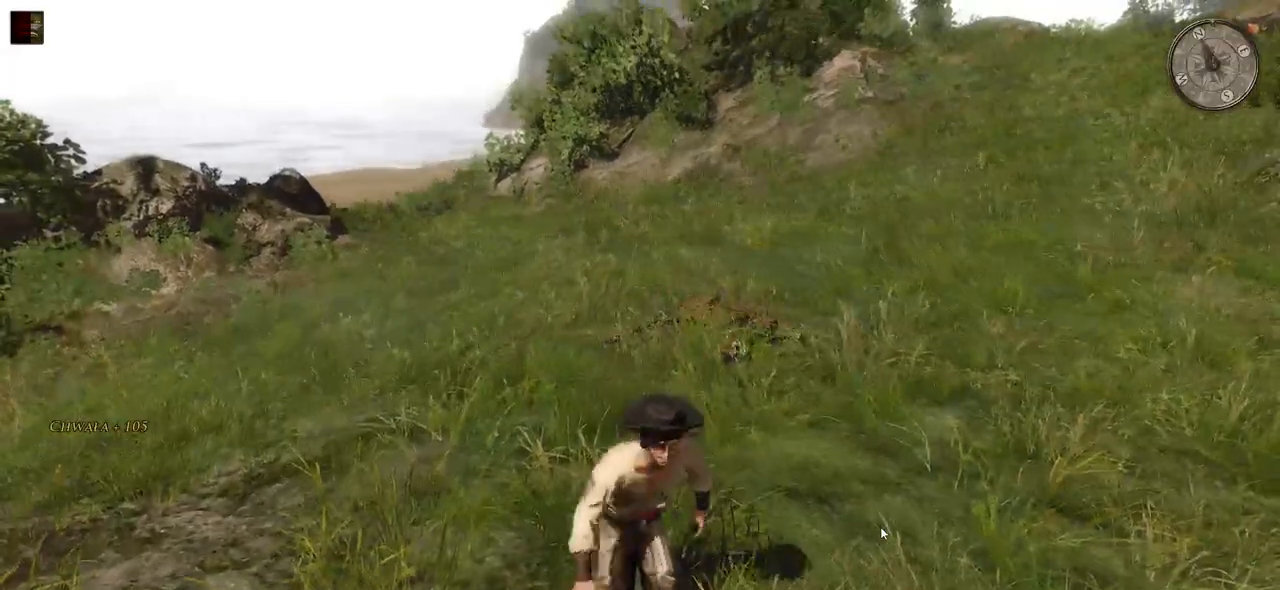
Gameplay with keyboard and mouse; each line is a JSON object with the keys and mouse buttons held at the frame after it. "events" lists presses ("down") and releases ("up") of "a", "ctrl", "d", "e", "q", "s", "shift", "space", "w", "mouse_left", "mouse_wheel", "mouse_right", "mouse_mb4" and "mouse_mb5" between this image and that frame as [ms after this image, input, new state], when the widget could be followed in between. "mouse_left", "mouse_wheel", "mouse_right", "mouse_mb4", "mouse_mb5" = the "left", "wheel", "right", "mb4", "mb5" buttons of the "mouse" list. No other keys are recorded. "wheel" means that the mouse wheel is clicked or scrolled. Mouse movement is not recorded.
{"keys": ["w"], "mouse": [], "events": [[60, "mouse_wheel", "down"], [300, "mouse_wheel", "up"]]}
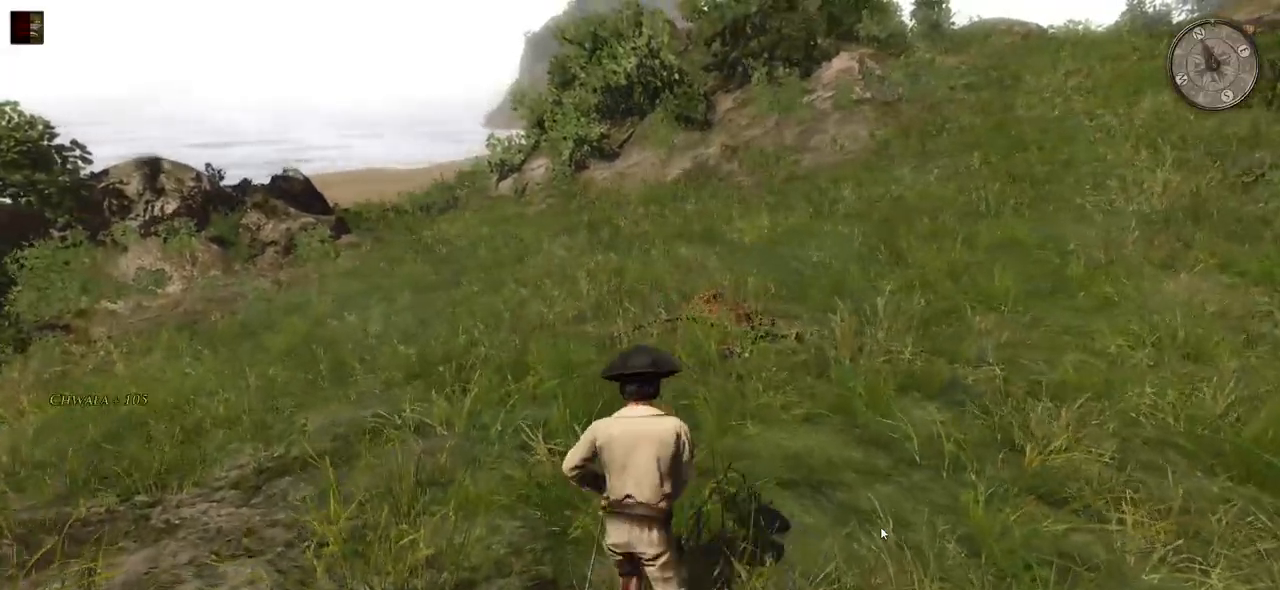
{"keys": ["w"], "mouse": [], "events": []}
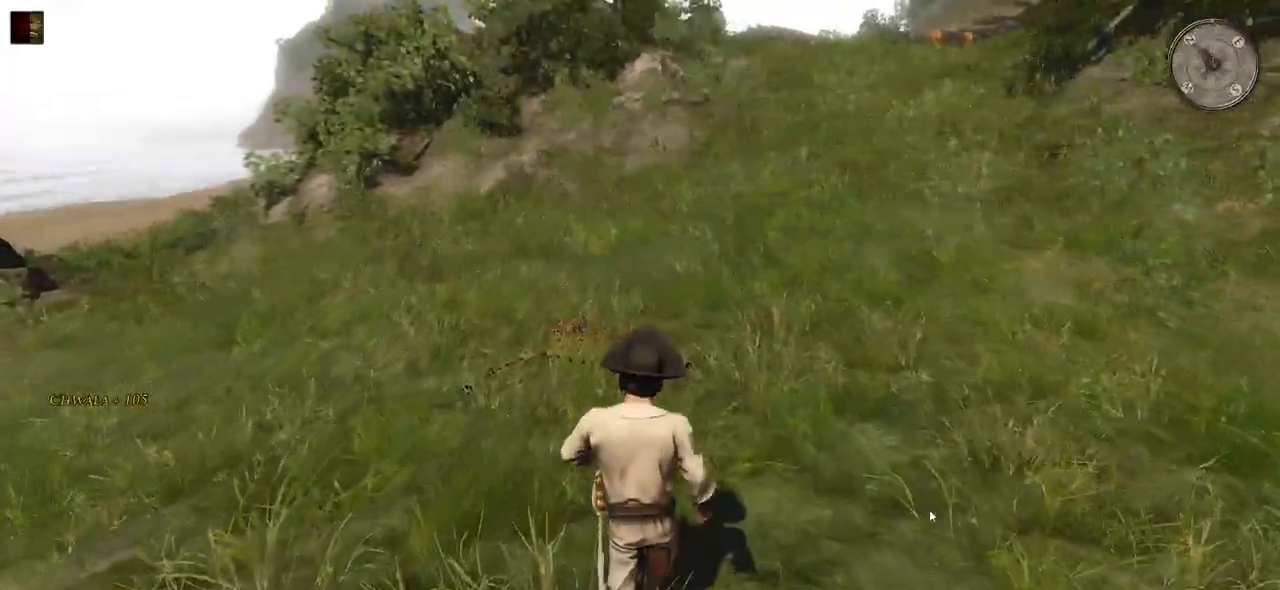
{"keys": ["w"], "mouse": [], "events": [[220, "a", "down"], [380, "a", "up"]]}
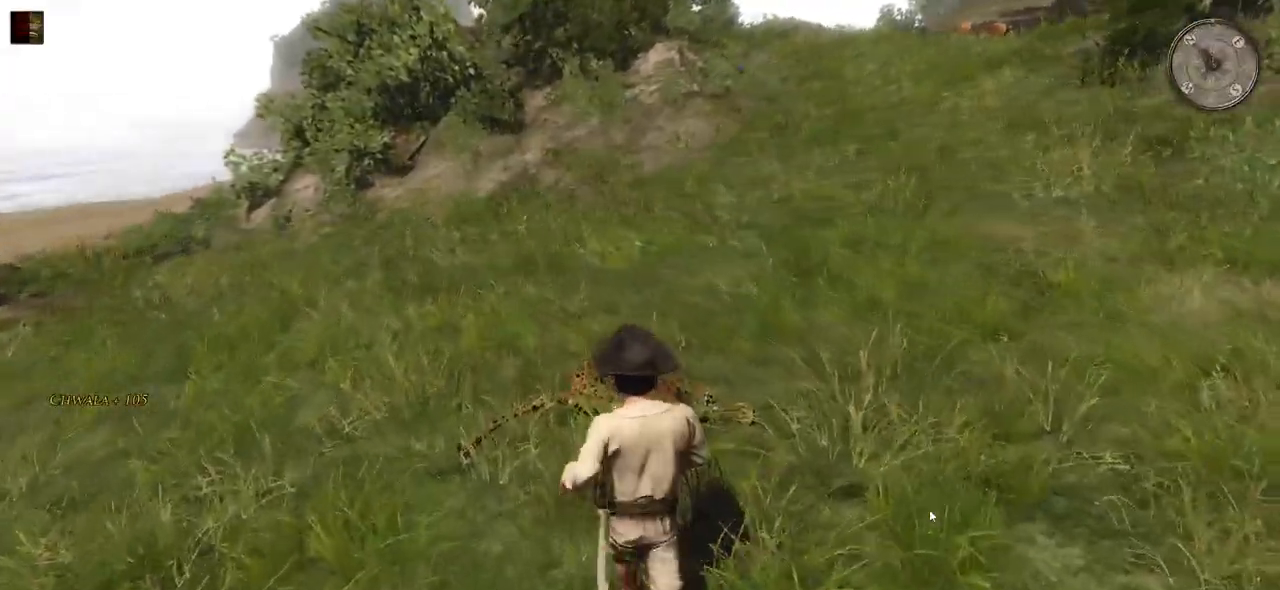
{"keys": ["w"], "mouse": [], "events": [[240, "mouse_left", "down"], [360, "mouse_left", "up"]]}
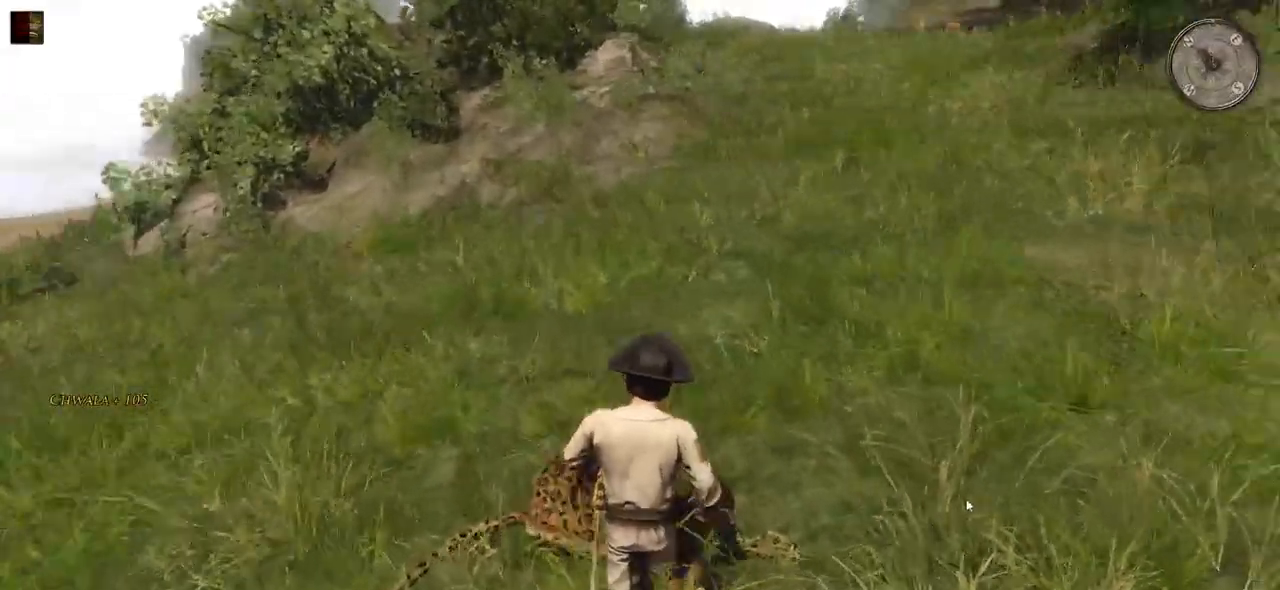
{"keys": ["w"], "mouse": [], "events": []}
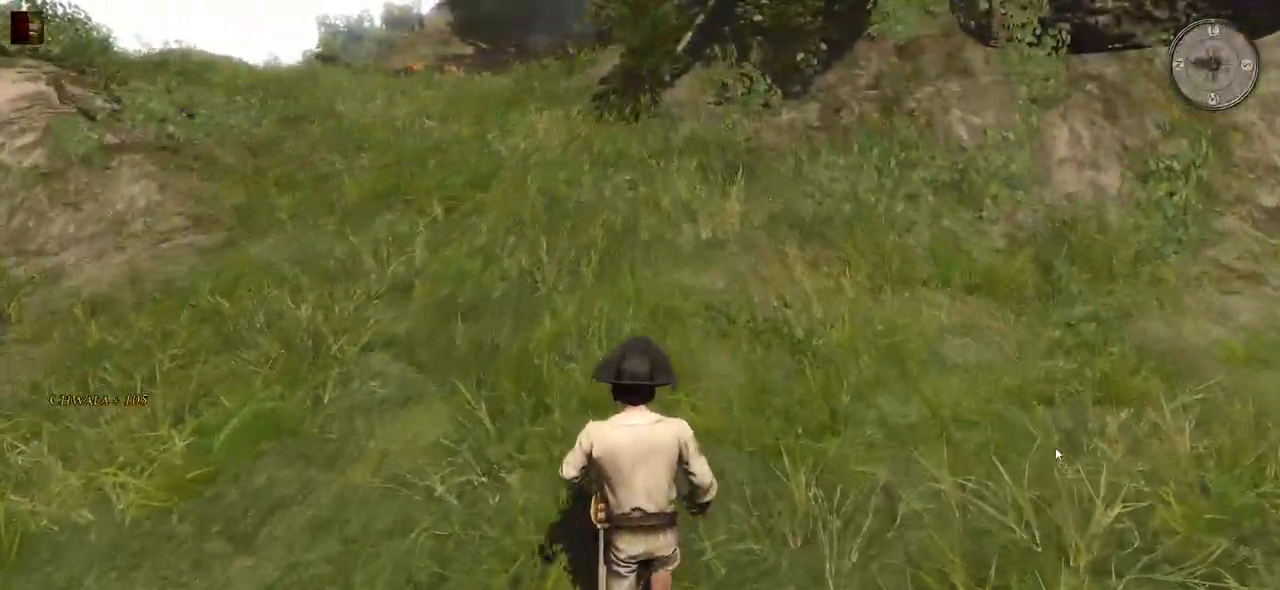
{"keys": ["w"], "mouse": [], "events": []}
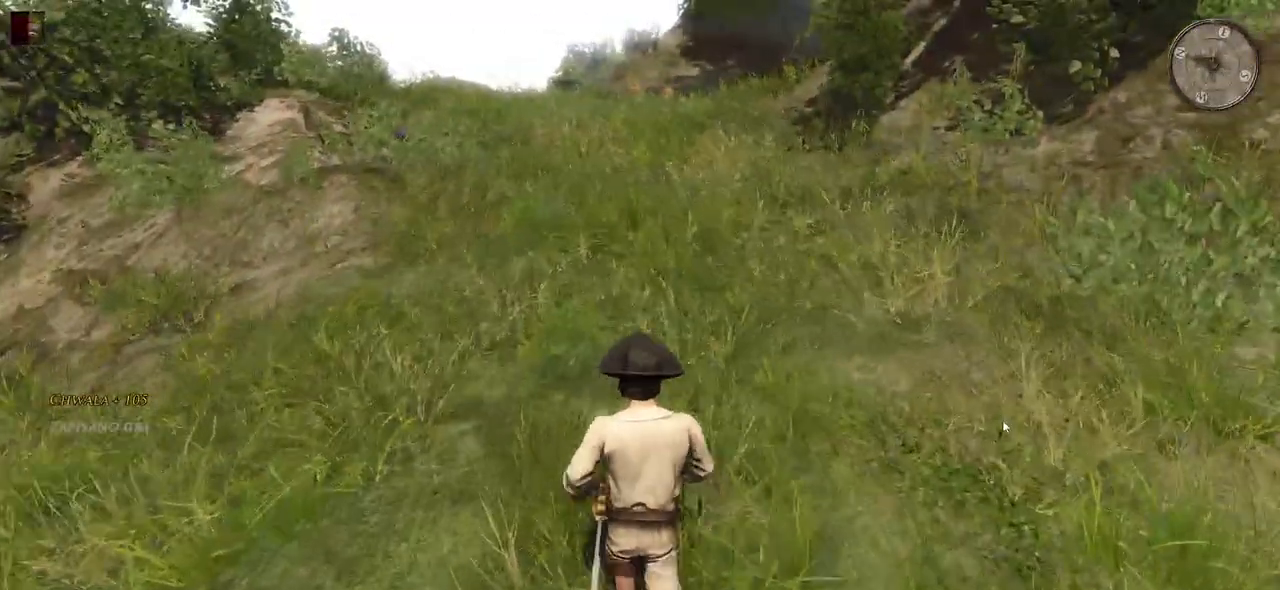
{"keys": ["w"], "mouse": [], "events": []}
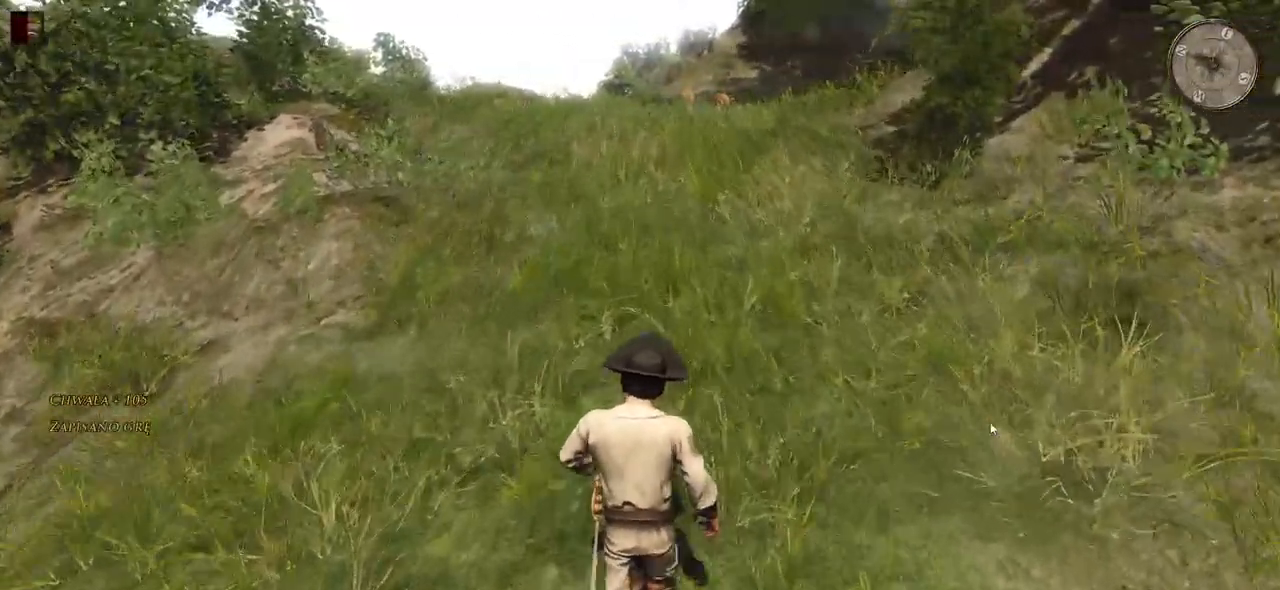
{"keys": ["w"], "mouse": [], "events": []}
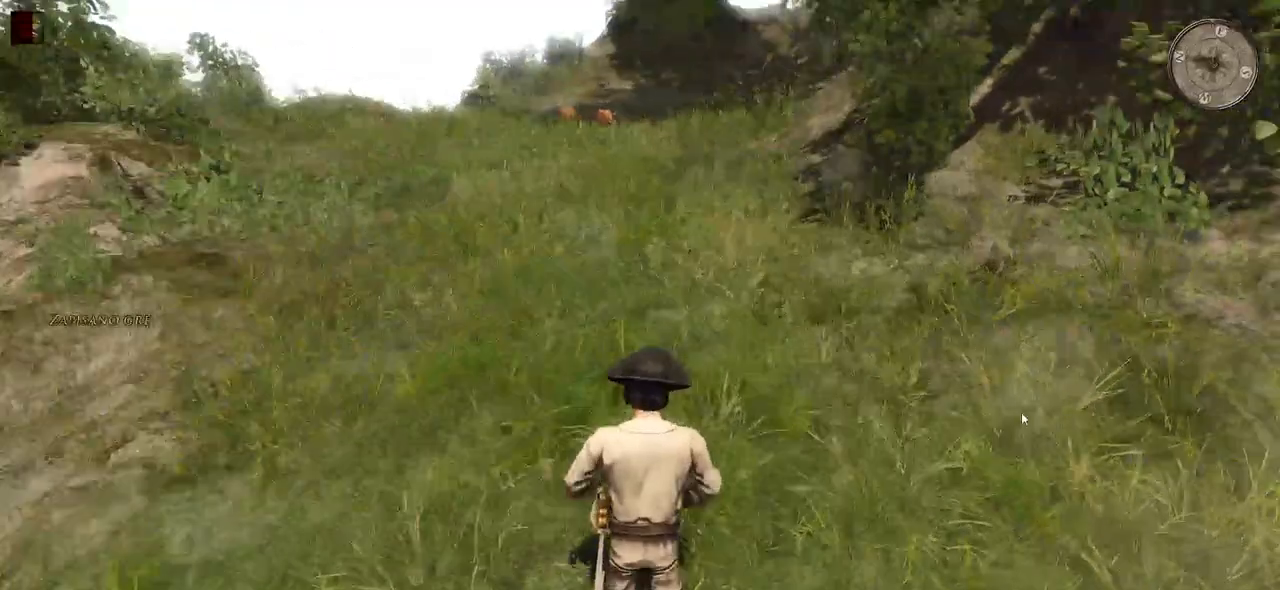
{"keys": ["shift", "w"], "mouse": [], "events": [[260, "shift", "down"]]}
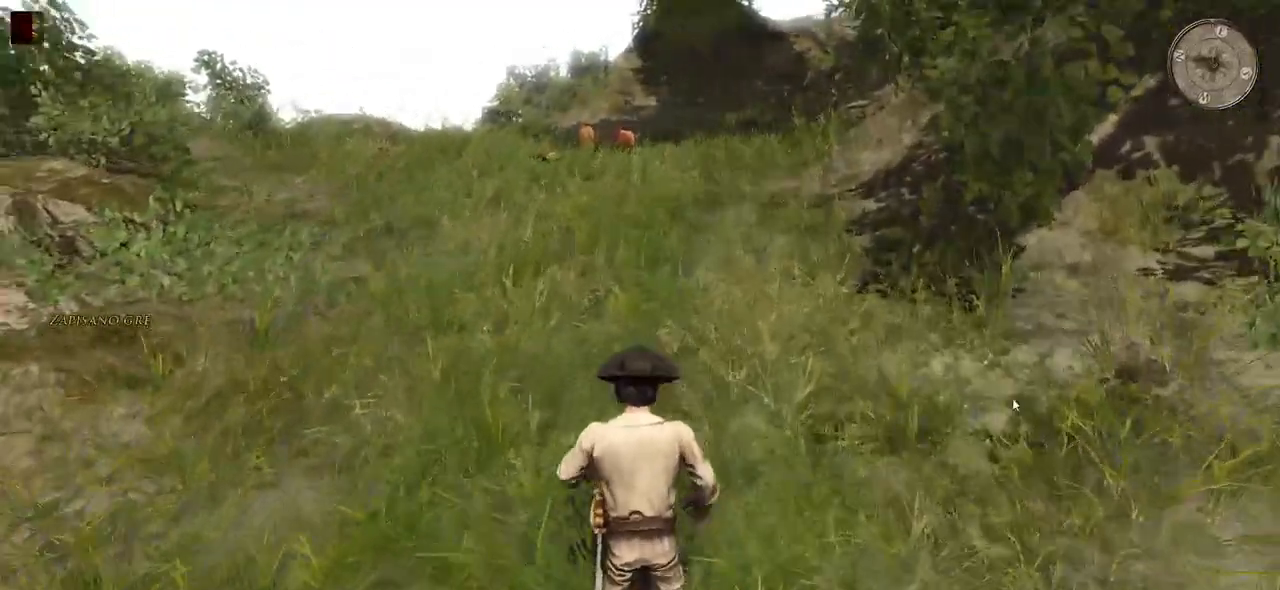
{"keys": ["shift", "w"], "mouse": [], "events": []}
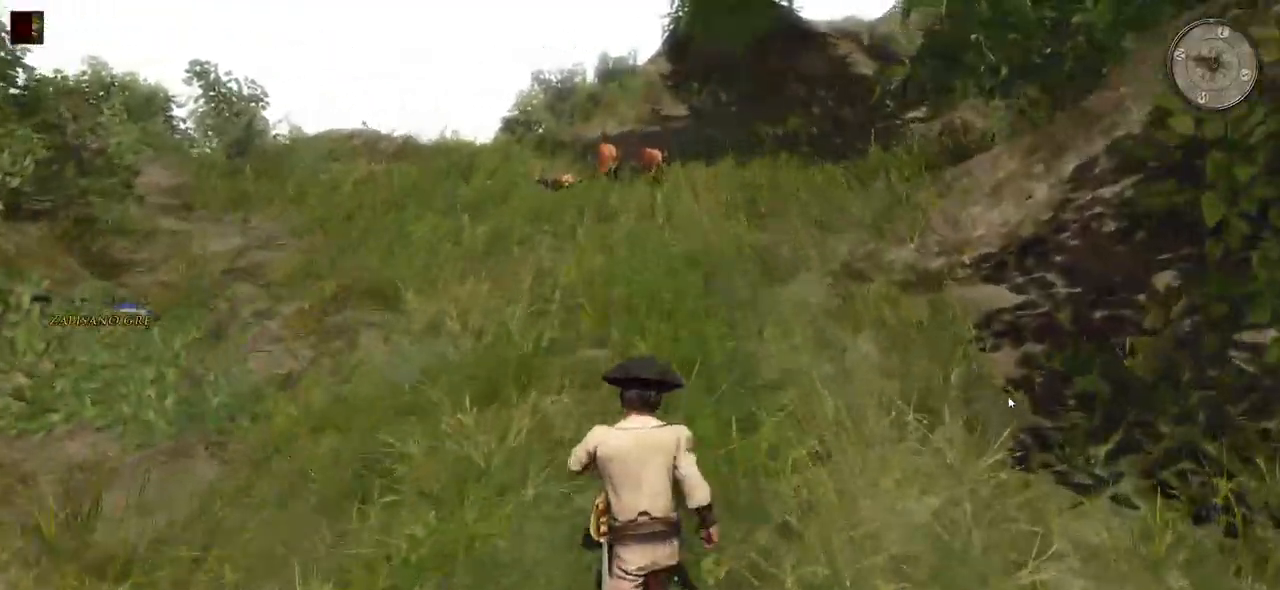
{"keys": ["shift", "w"], "mouse": [], "events": []}
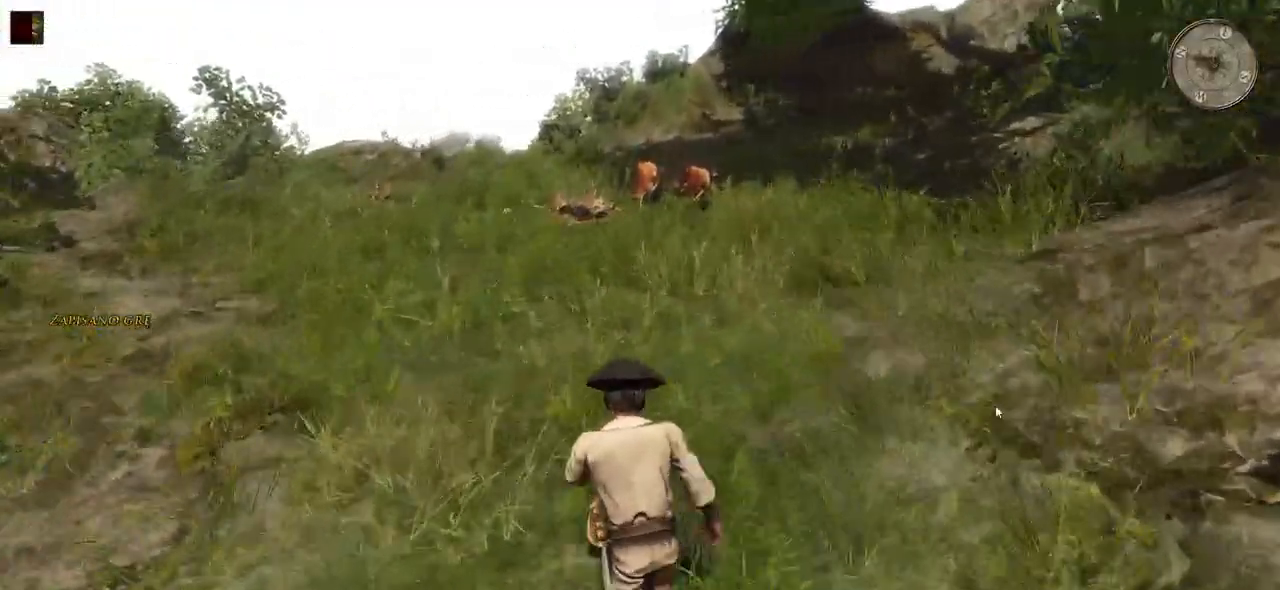
{"keys": ["w"], "mouse": [], "events": [[280, "shift", "up"]]}
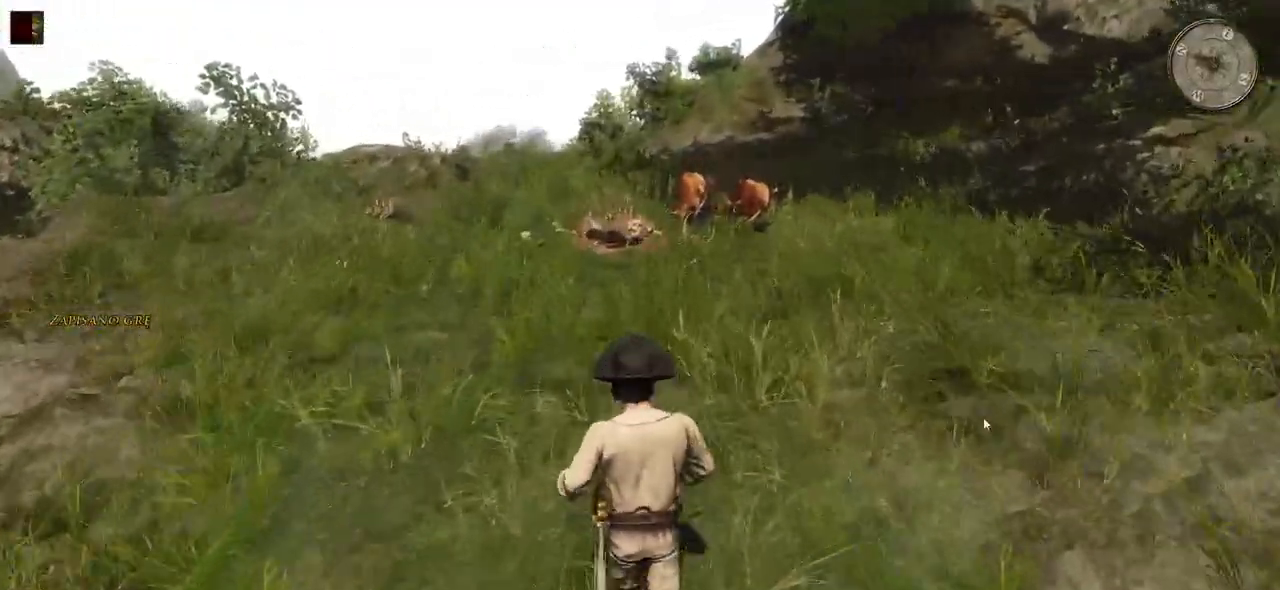
{"keys": ["w"], "mouse": [], "events": []}
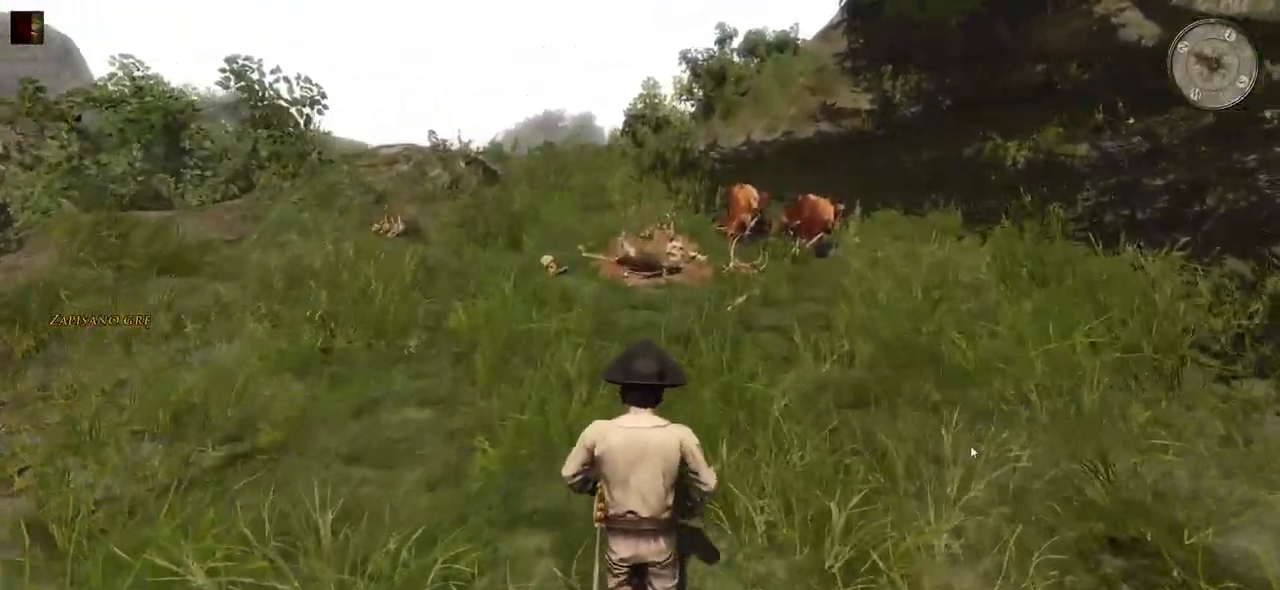
{"keys": ["w"], "mouse": [], "events": []}
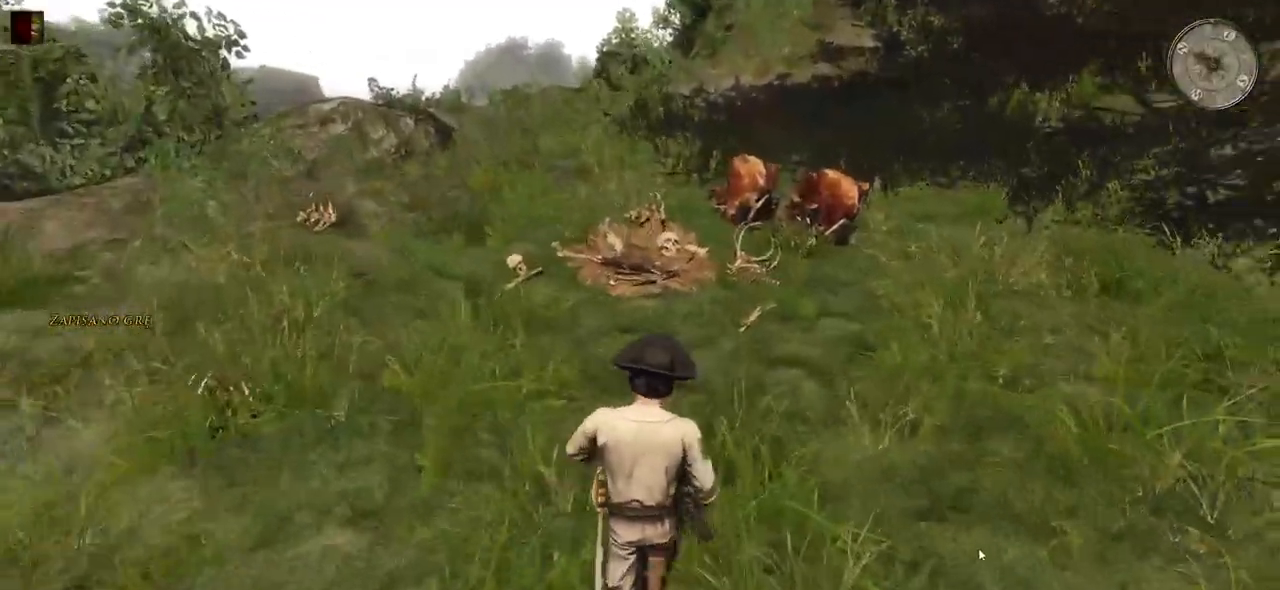
{"keys": ["w"], "mouse": [], "events": []}
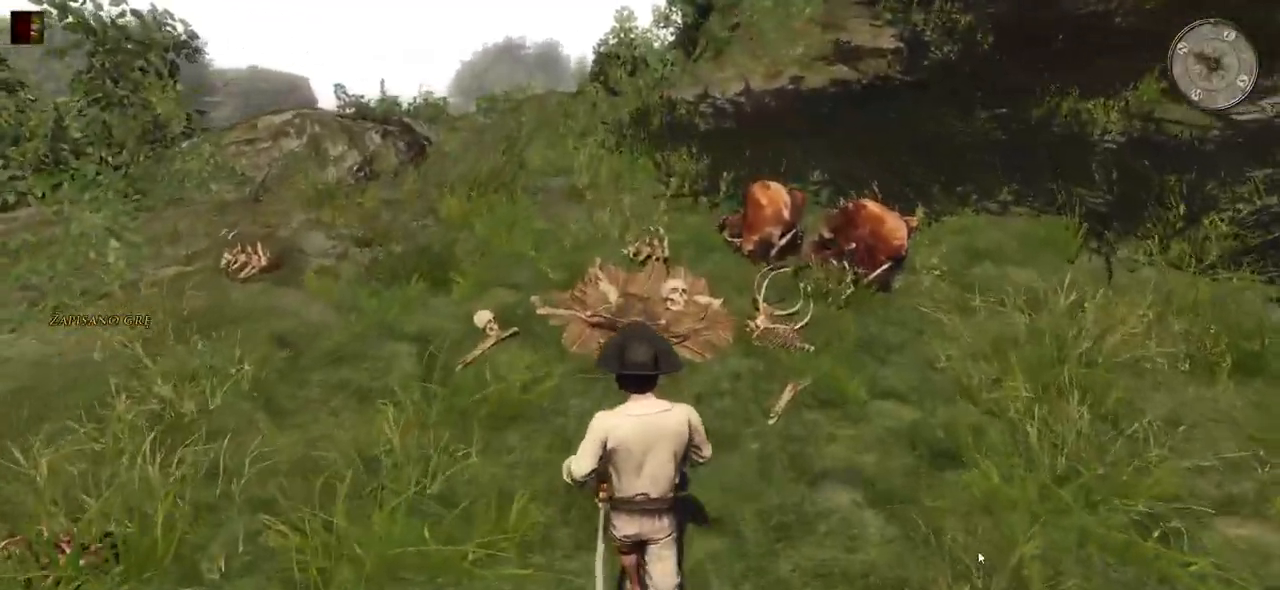
{"keys": ["w"], "mouse": [], "events": []}
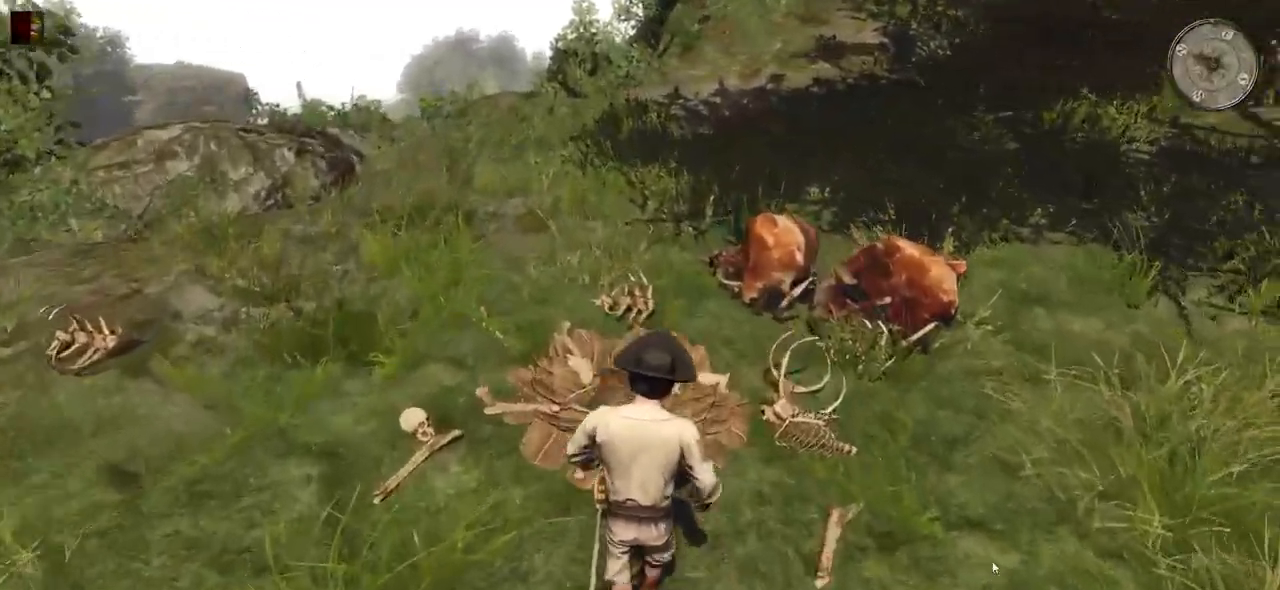
{"keys": ["a", "w"], "mouse": [], "events": [[440, "a", "down"]]}
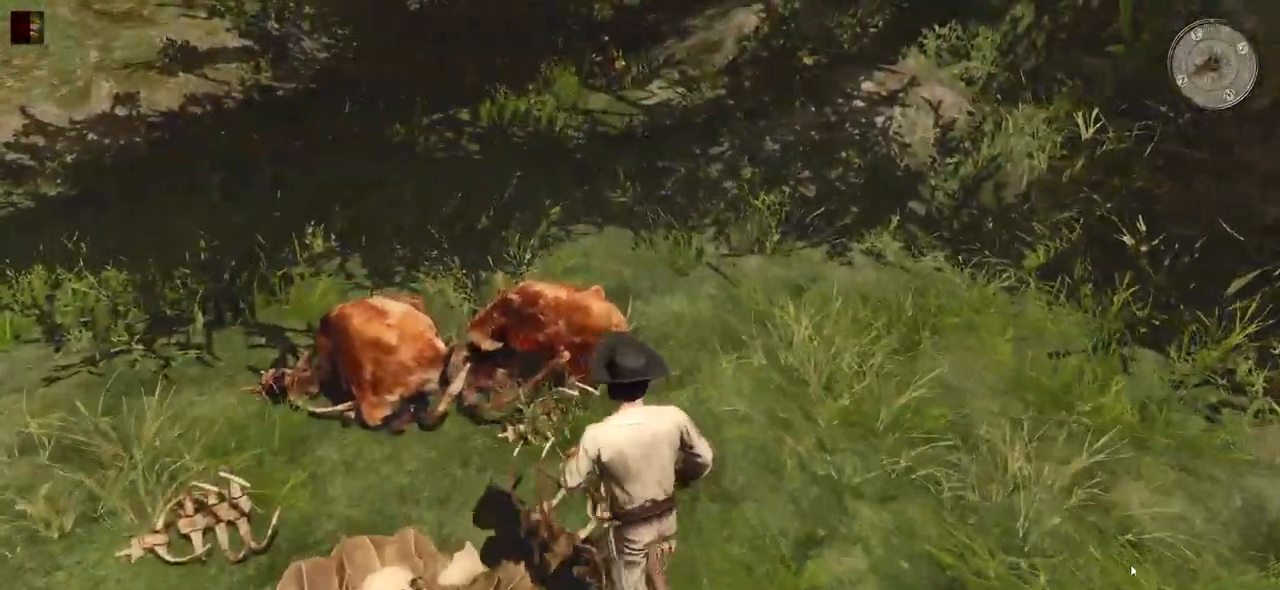
{"keys": ["a", "w"], "mouse": [], "events": []}
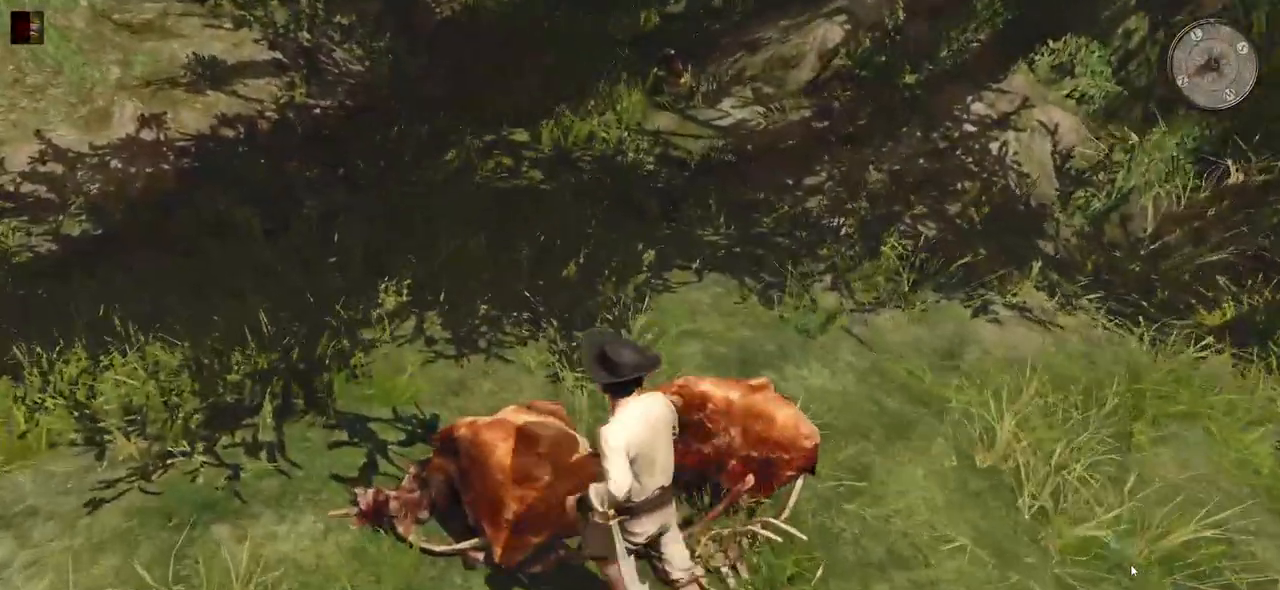
{"keys": ["a"], "mouse": [], "events": [[40, "w", "up"]]}
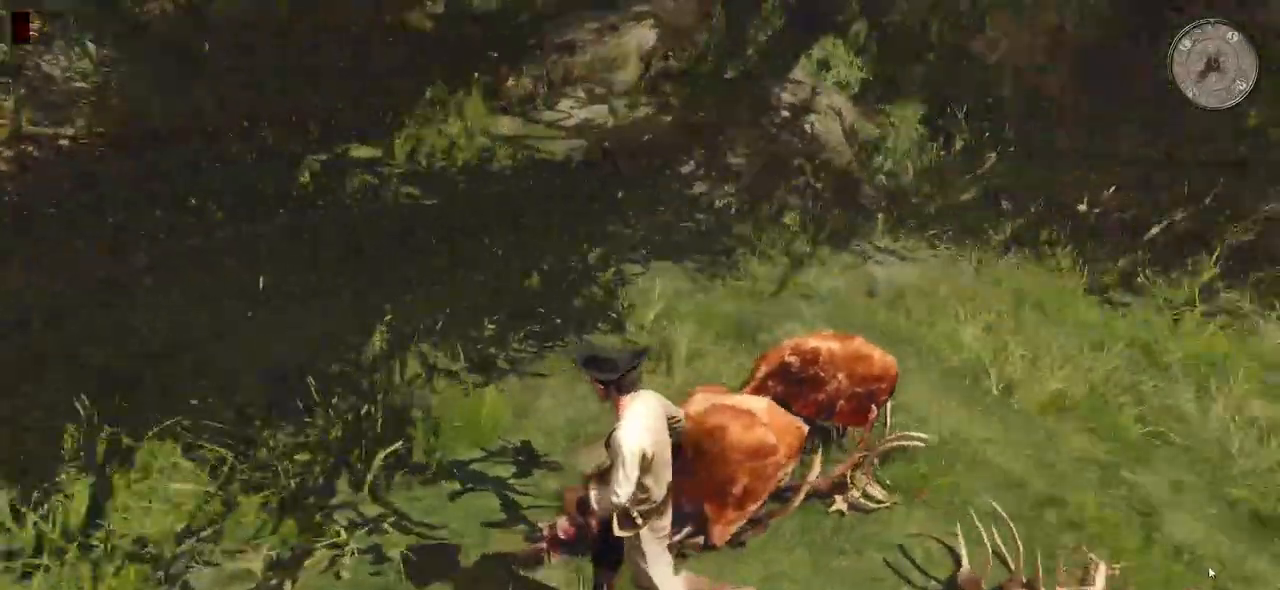
{"keys": ["a"], "mouse": [], "events": []}
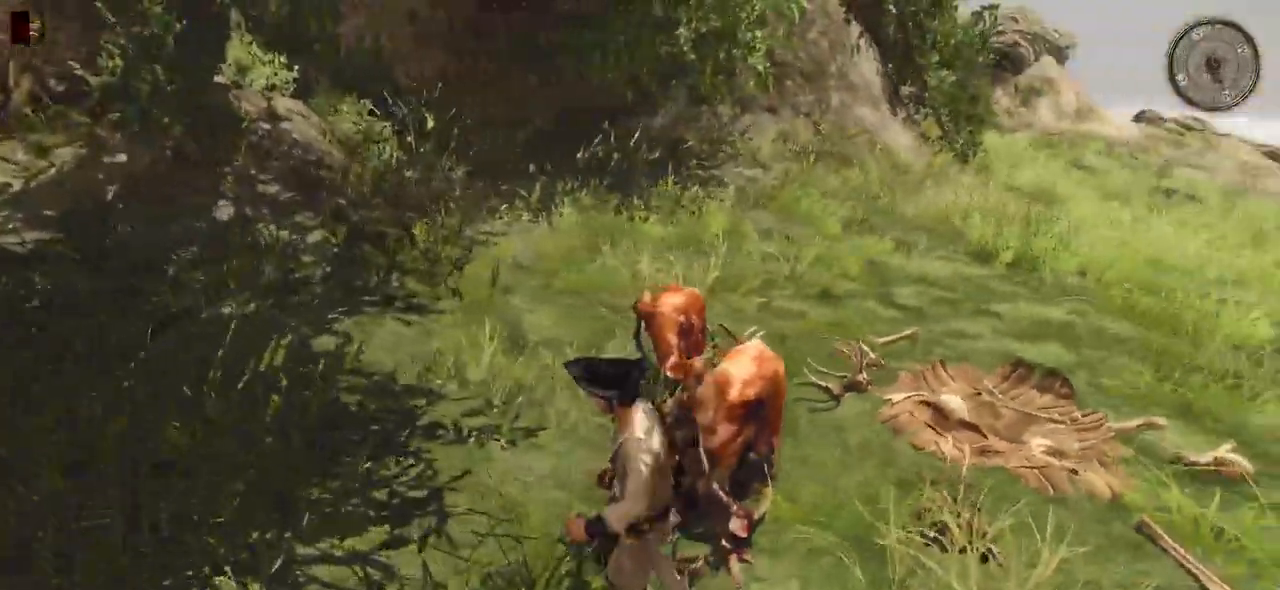
{"keys": ["a", "w"], "mouse": [], "events": [[200, "w", "down"]]}
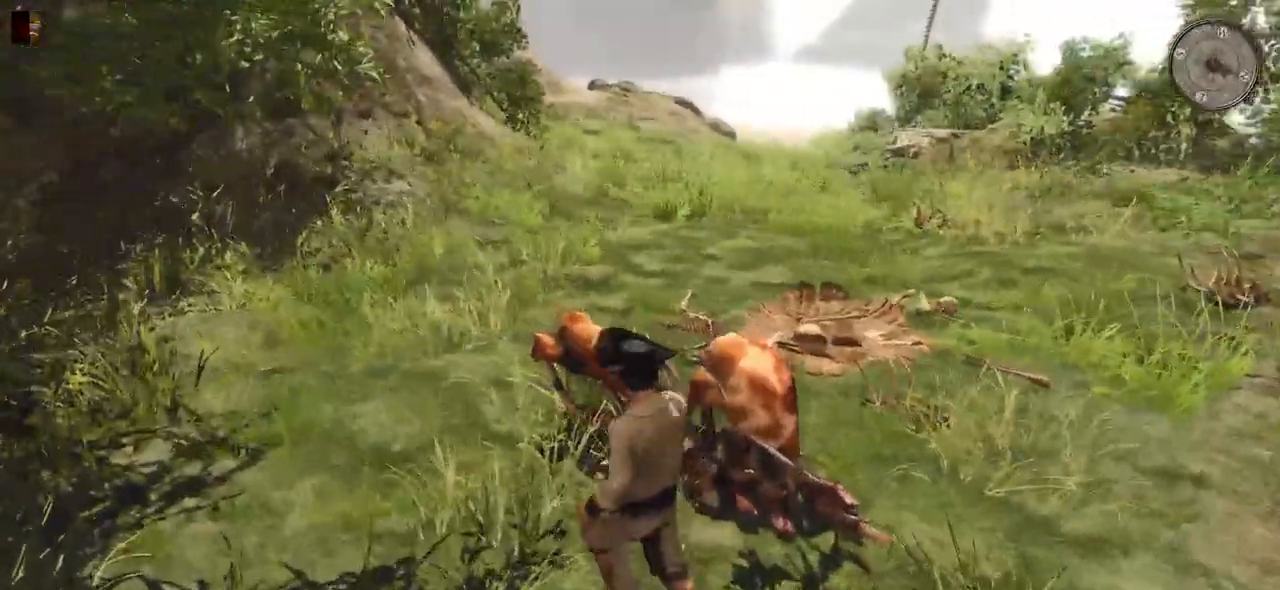
{"keys": ["a"], "mouse": [], "events": [[360, "w", "up"]]}
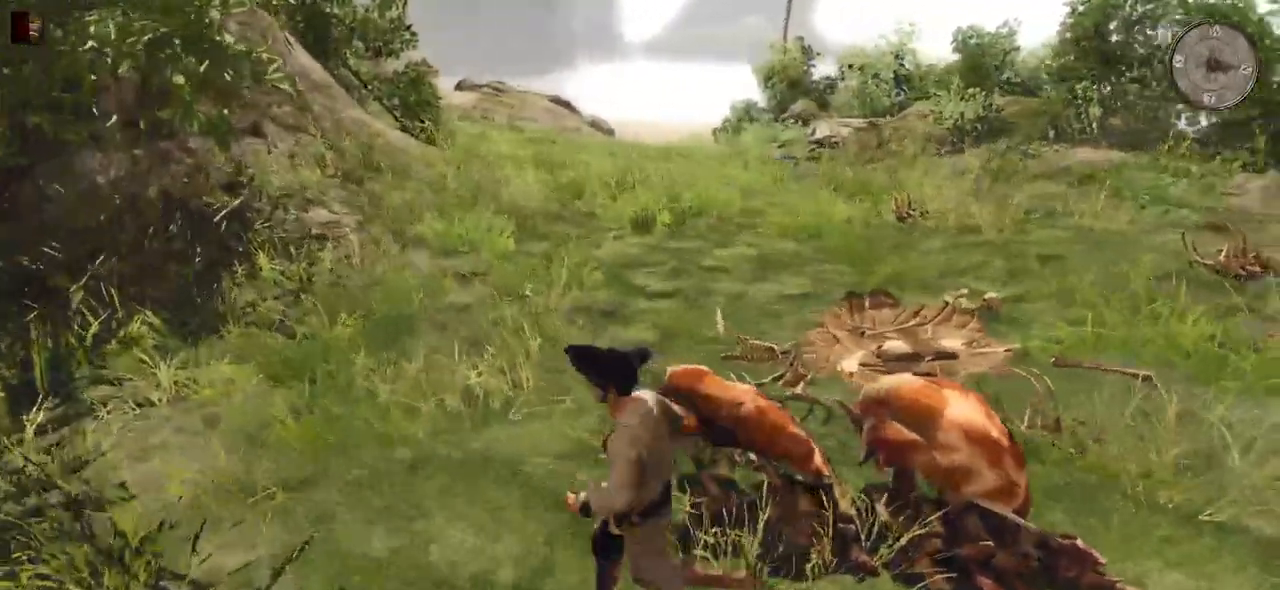
{"keys": ["a", "w"], "mouse": [], "events": [[80, "w", "down"]]}
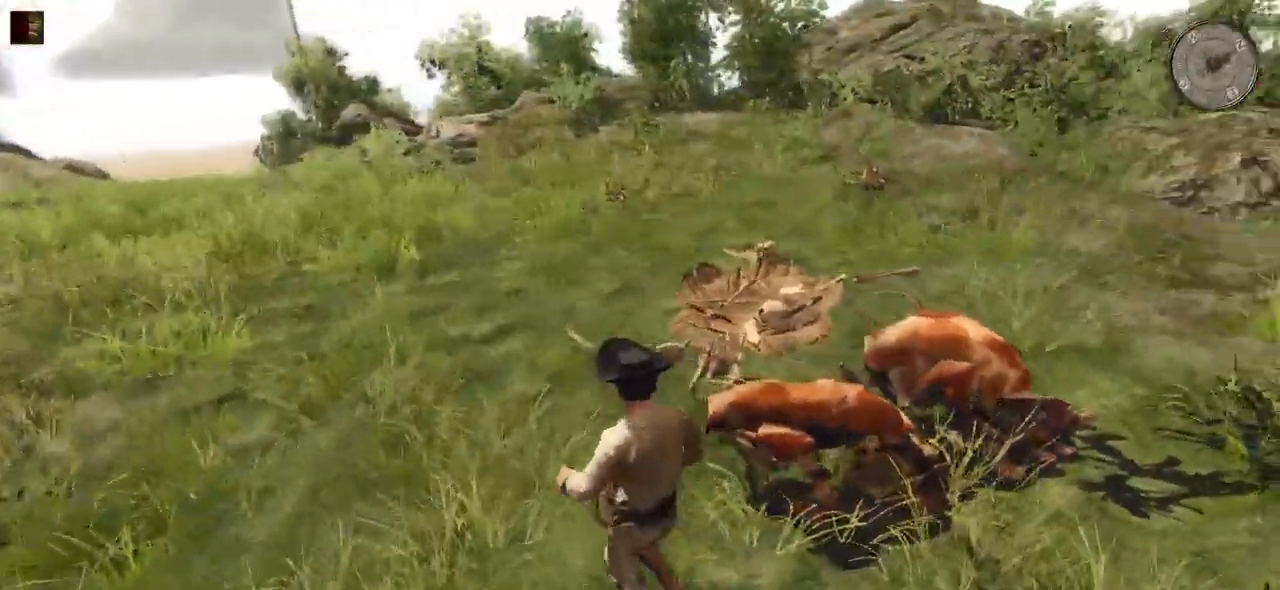
{"keys": ["w"], "mouse": [], "events": [[260, "a", "up"]]}
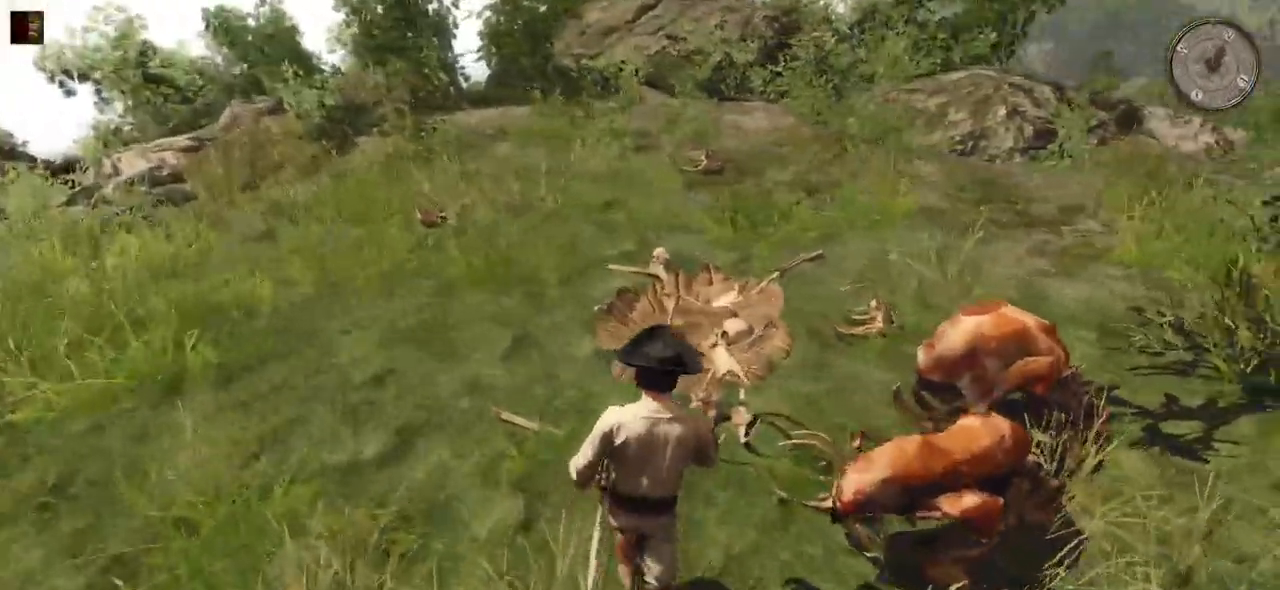
{"keys": [], "mouse": [], "events": [[440, "w", "up"]]}
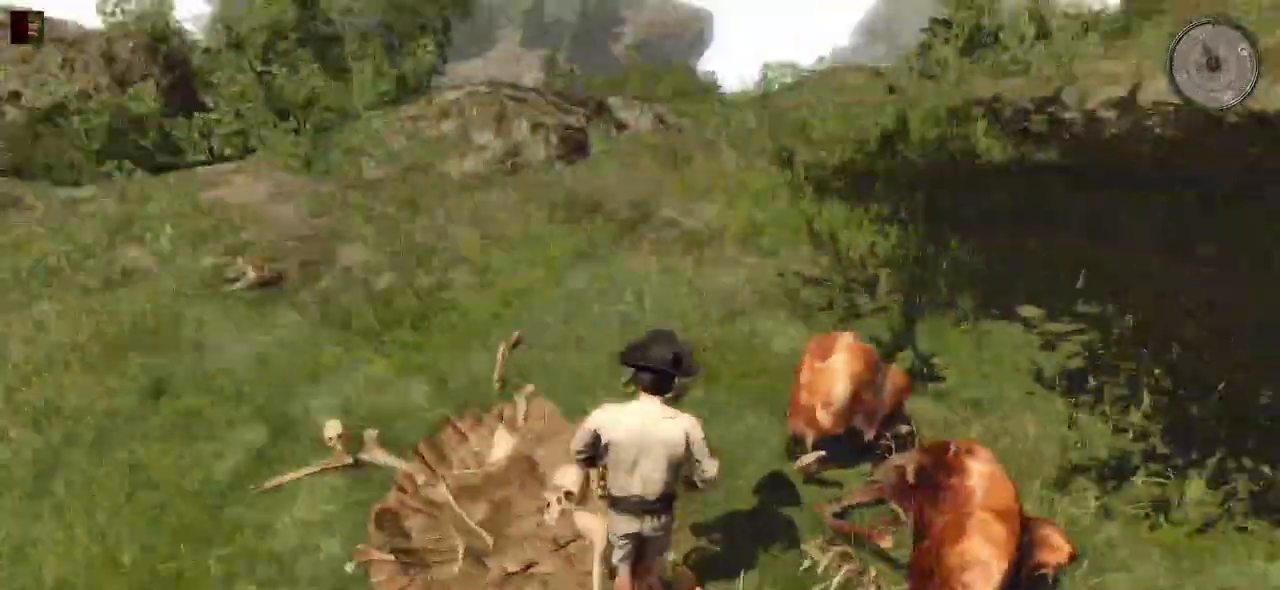
{"keys": ["a"], "mouse": [], "events": [[460, "a", "down"]]}
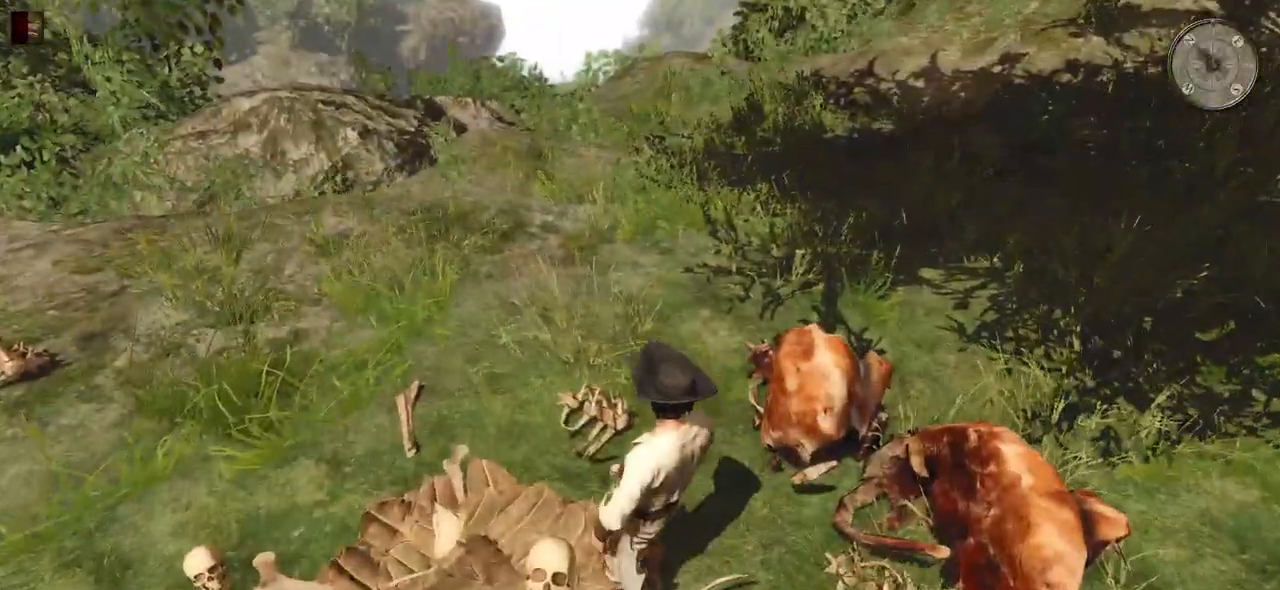
{"keys": ["a"], "mouse": [], "events": []}
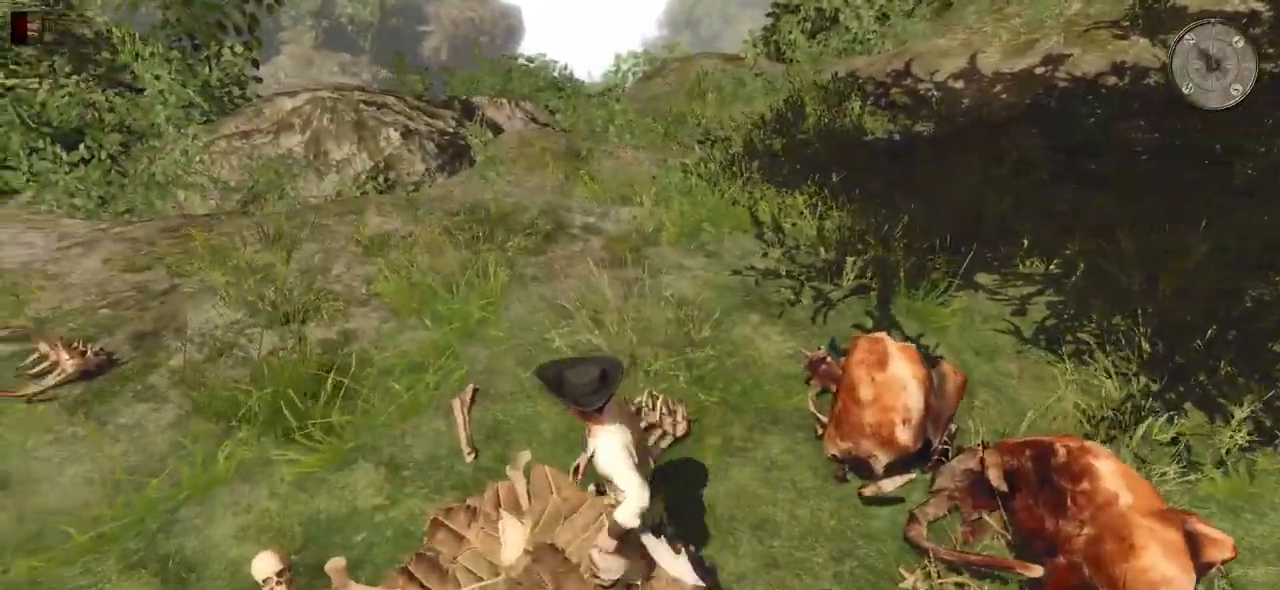
{"keys": ["a", "w"], "mouse": [], "events": [[380, "w", "down"]]}
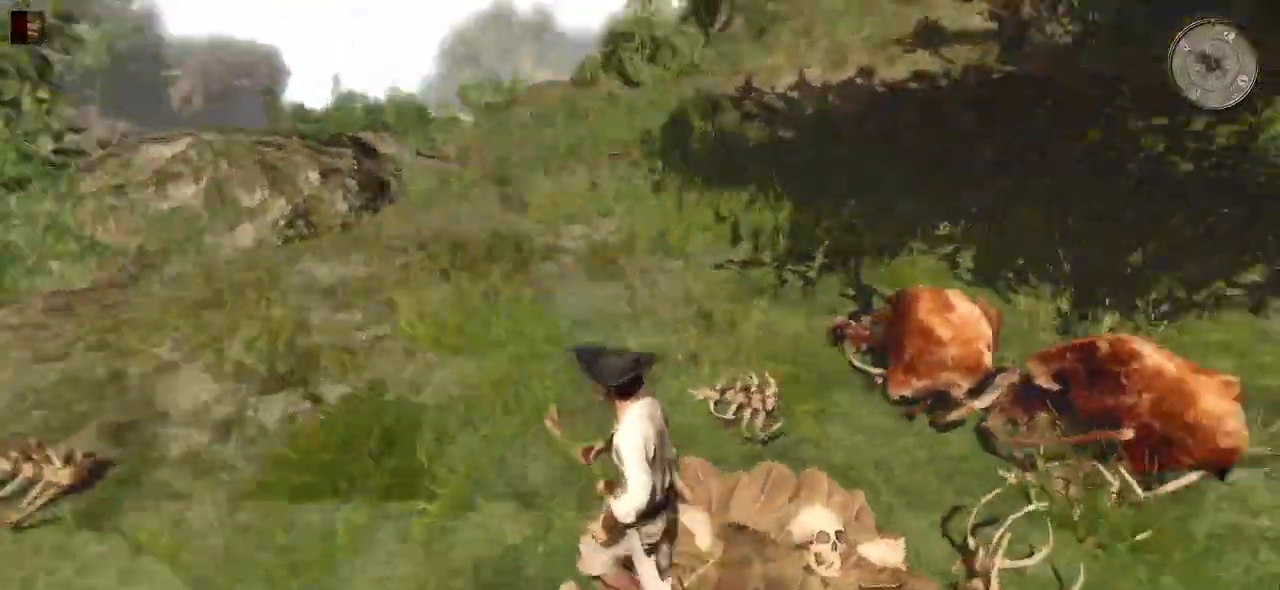
{"keys": ["w"], "mouse": [], "events": [[420, "a", "up"]]}
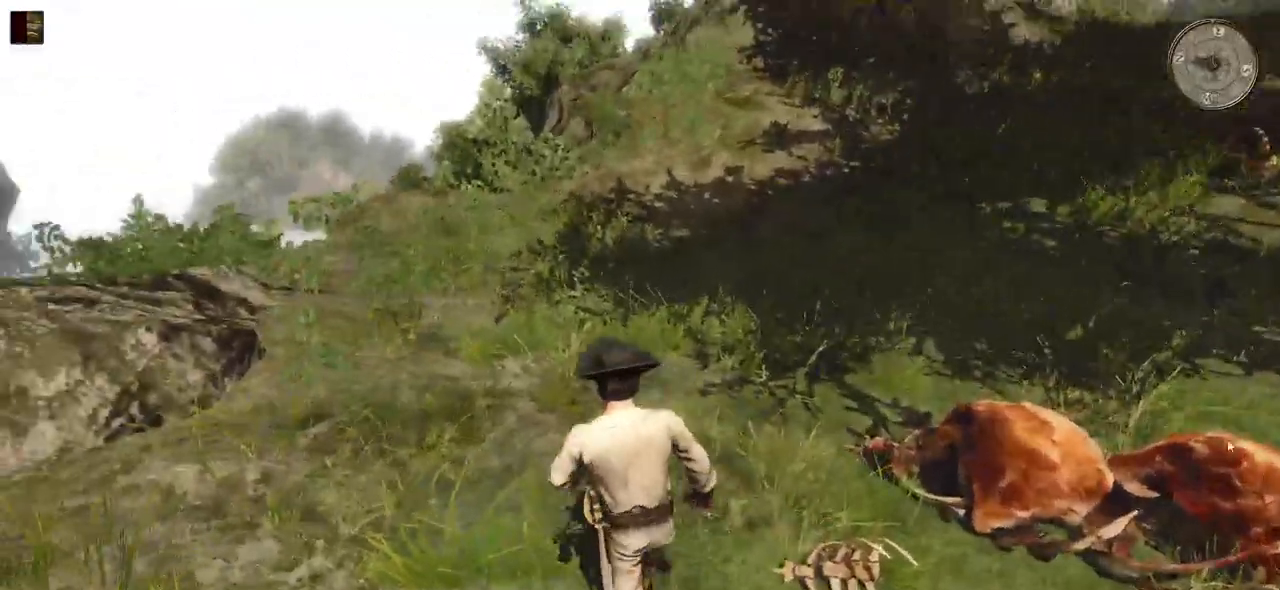
{"keys": ["shift", "w"], "mouse": [], "events": [[200, "shift", "down"]]}